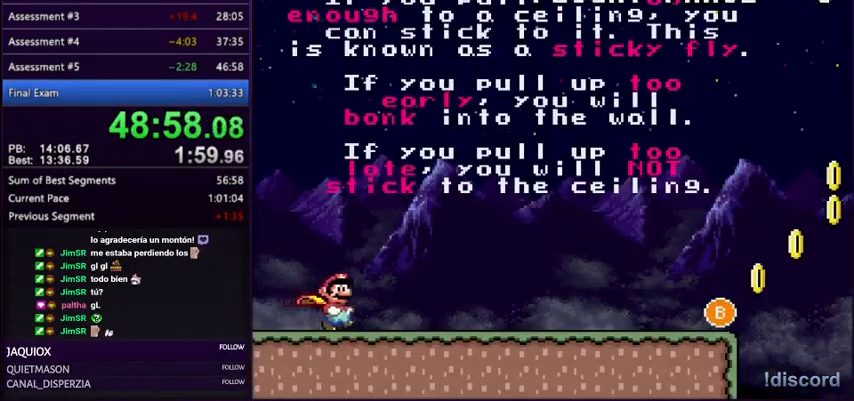
Gameplay with a controller (Nintendo layout); each line is a JSON object with the inputs held at the frame after it. "events" lists button and stick changes between this image and that frame as [ms after this image, input, new state], when the widget could be followed in between. Not read: L3 R3.
{"buttons": ["Y", "DPAD_RIGHT"], "events": []}
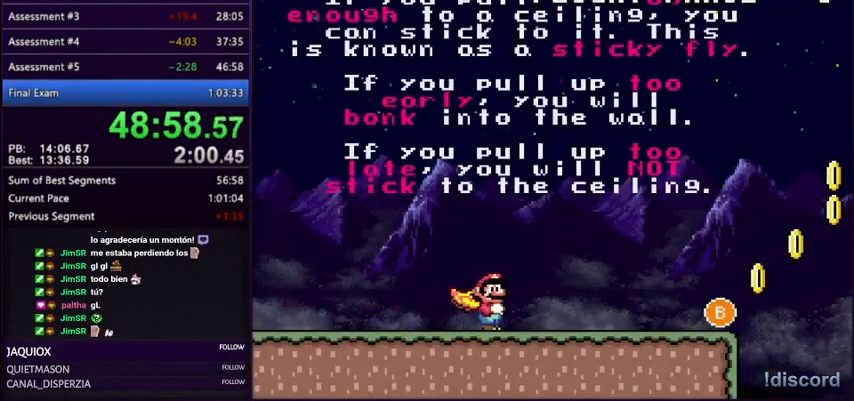
{"buttons": ["Y", "DPAD_RIGHT"], "events": []}
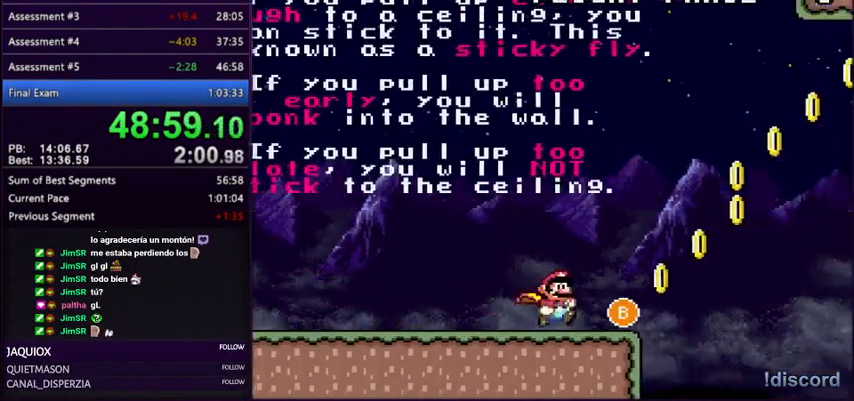
{"buttons": ["B", "Y", "DPAD_RIGHT"], "events": [[200, "B", "down"]]}
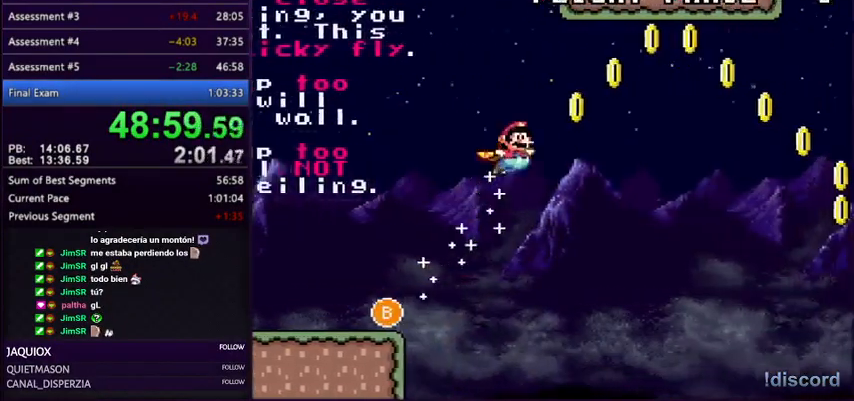
{"buttons": ["B", "Y", "DPAD_RIGHT"], "events": []}